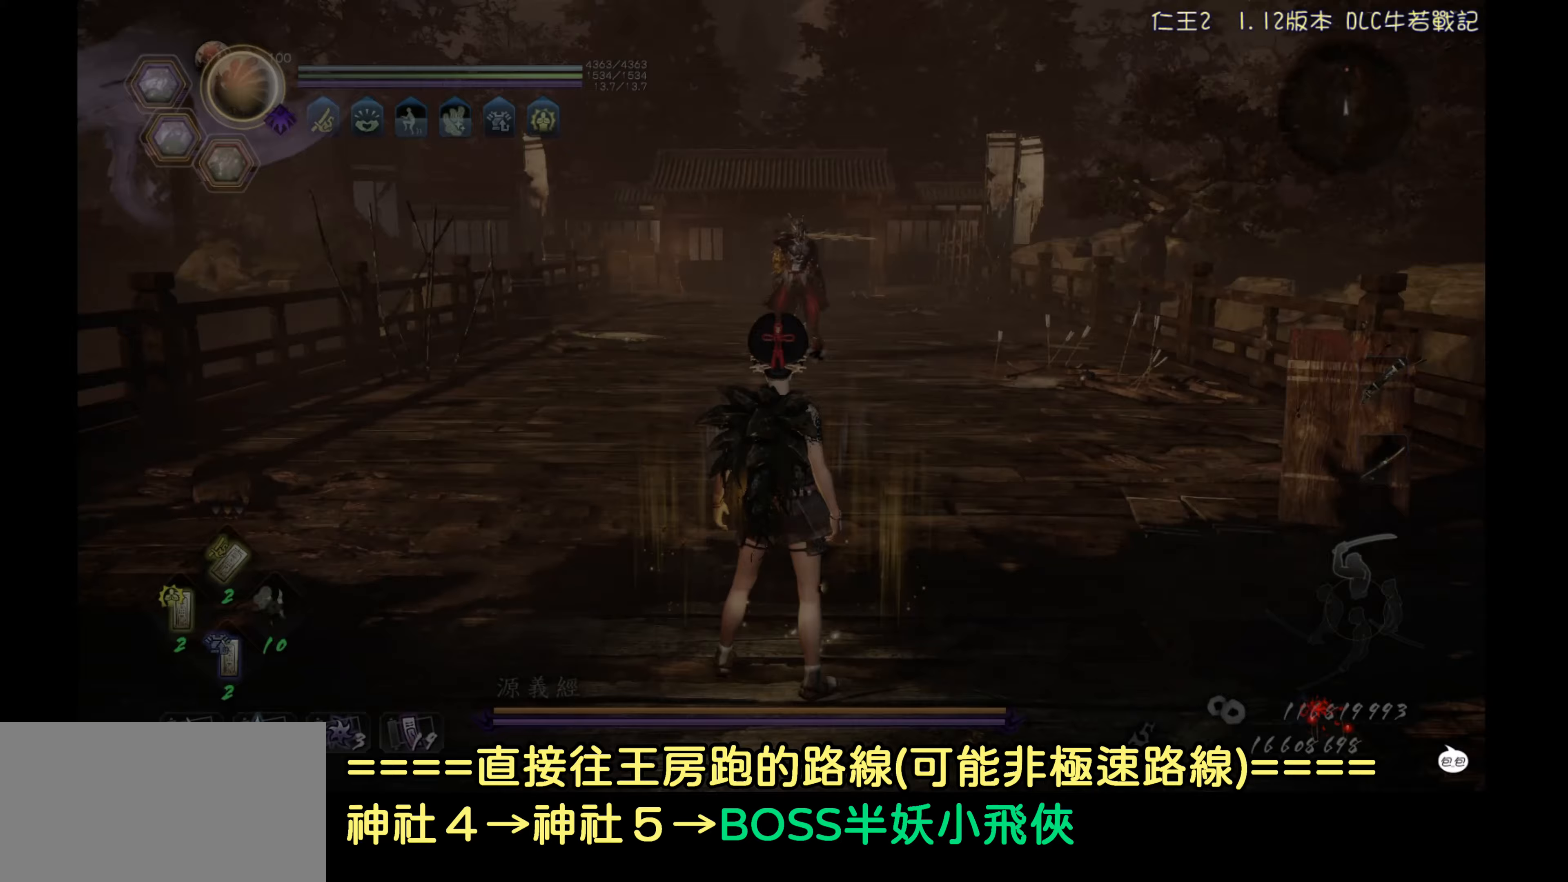
Gameplay with a controller (PlayStation layout); each line is a JSON object with the inputs held at the frame after it. "events" lists button and stick changes between this image and that frame as [ms after this image, input, new state], when the widget could be followed in between.
{"buttons": [], "left_stick": "up", "right_stick": "center", "events": [[267, "left_stick", "up"]]}
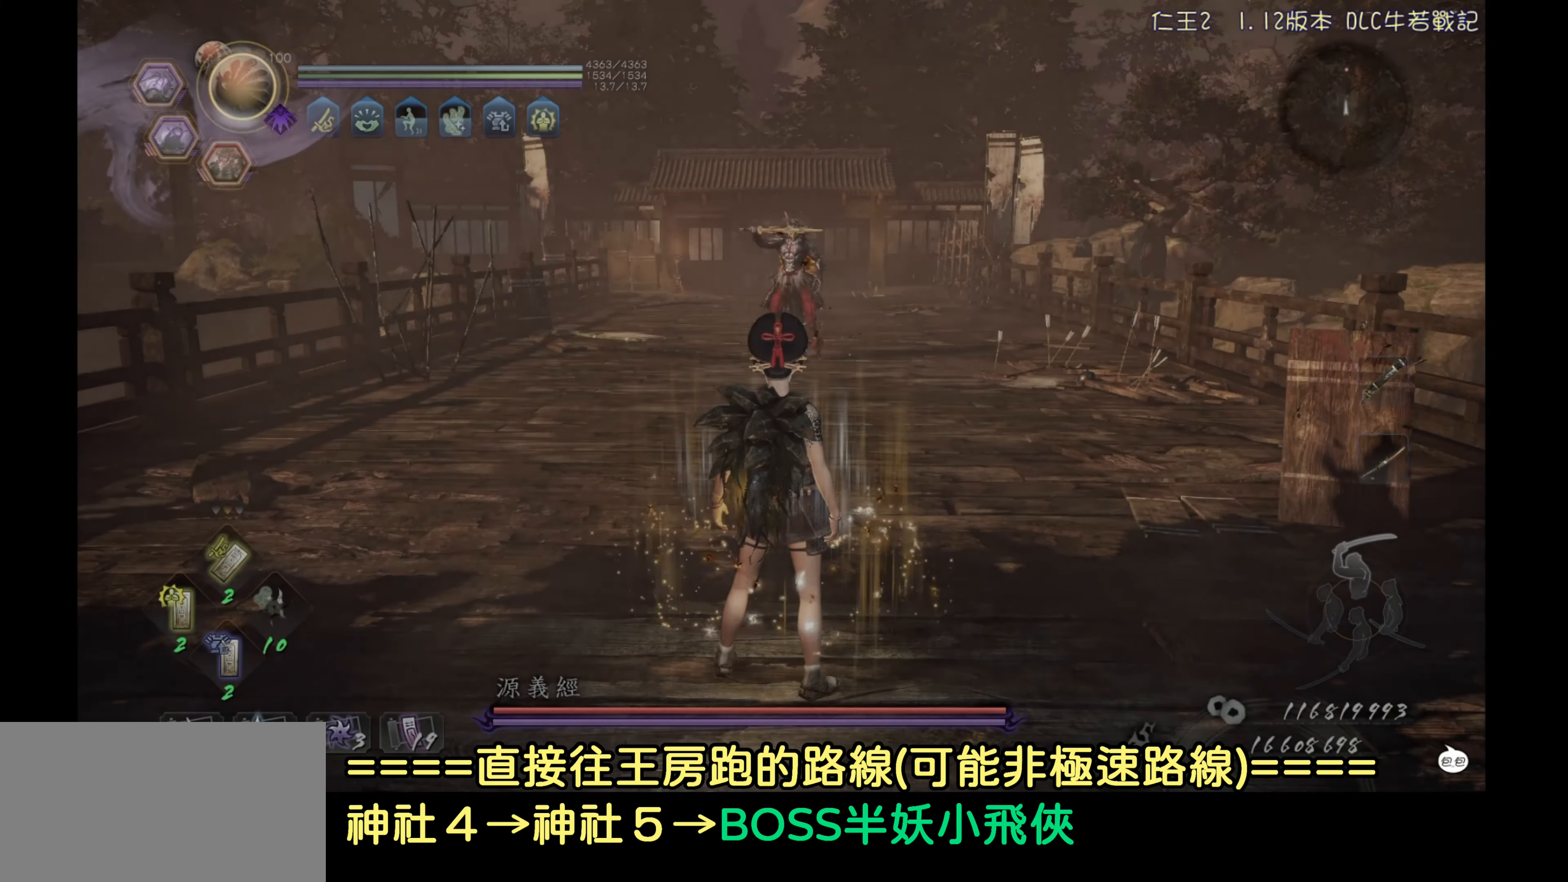
{"buttons": [], "left_stick": "up-left", "right_stick": "center", "events": [[167, "R3", "down"], [350, "R3", "up"], [483, "left_stick", "up-left"]]}
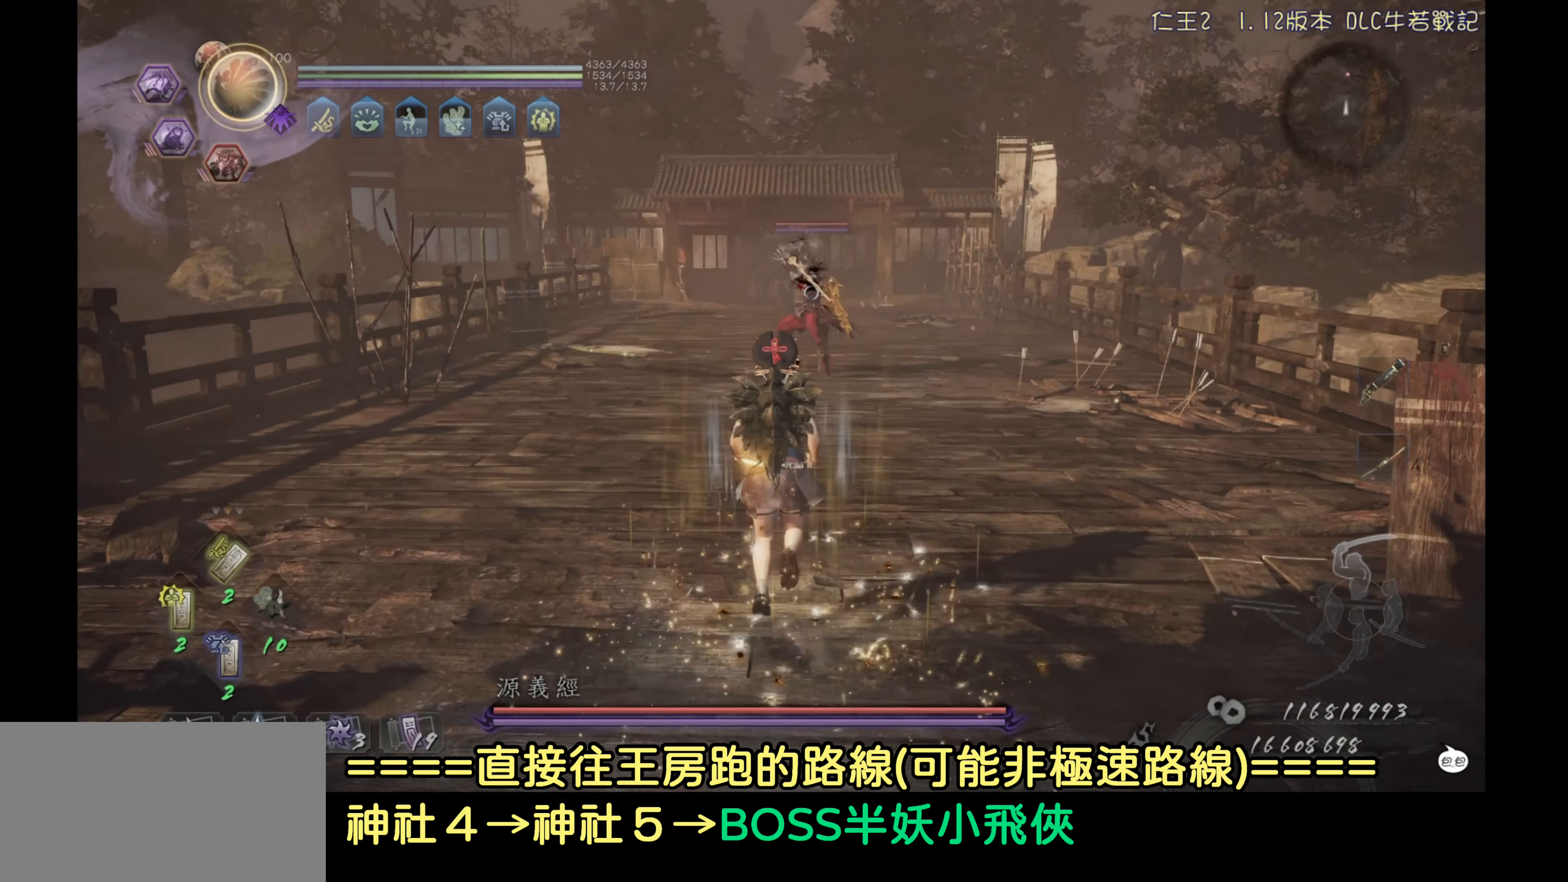
{"buttons": ["L1"], "left_stick": "up", "right_stick": "center", "events": [[150, "L1", "down"], [233, "left_stick", "up"]]}
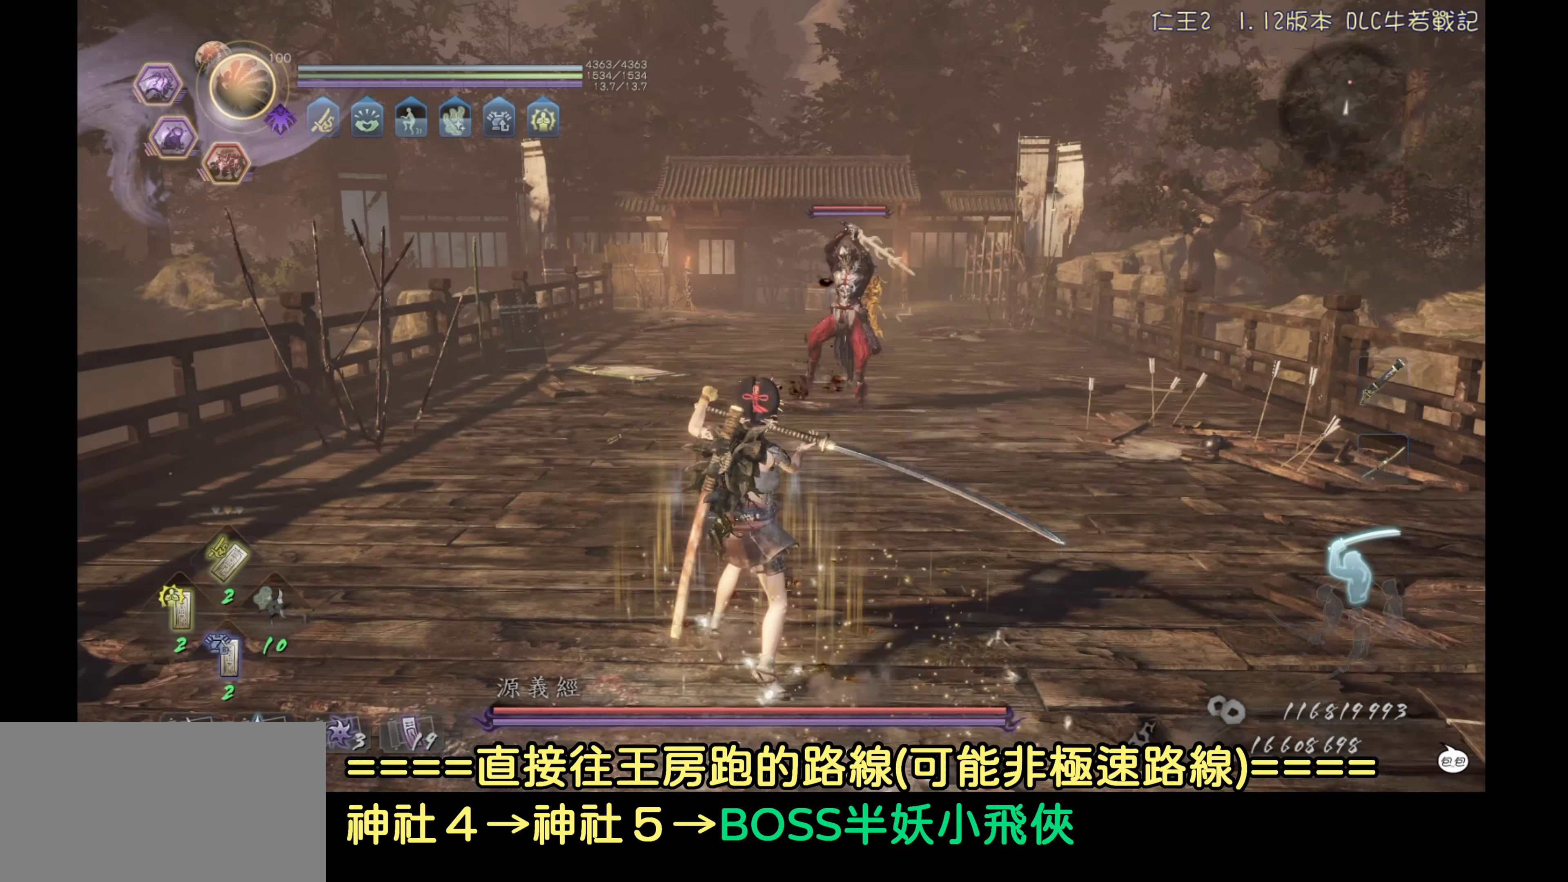
{"buttons": ["L1"], "left_stick": "up", "right_stick": "center", "events": []}
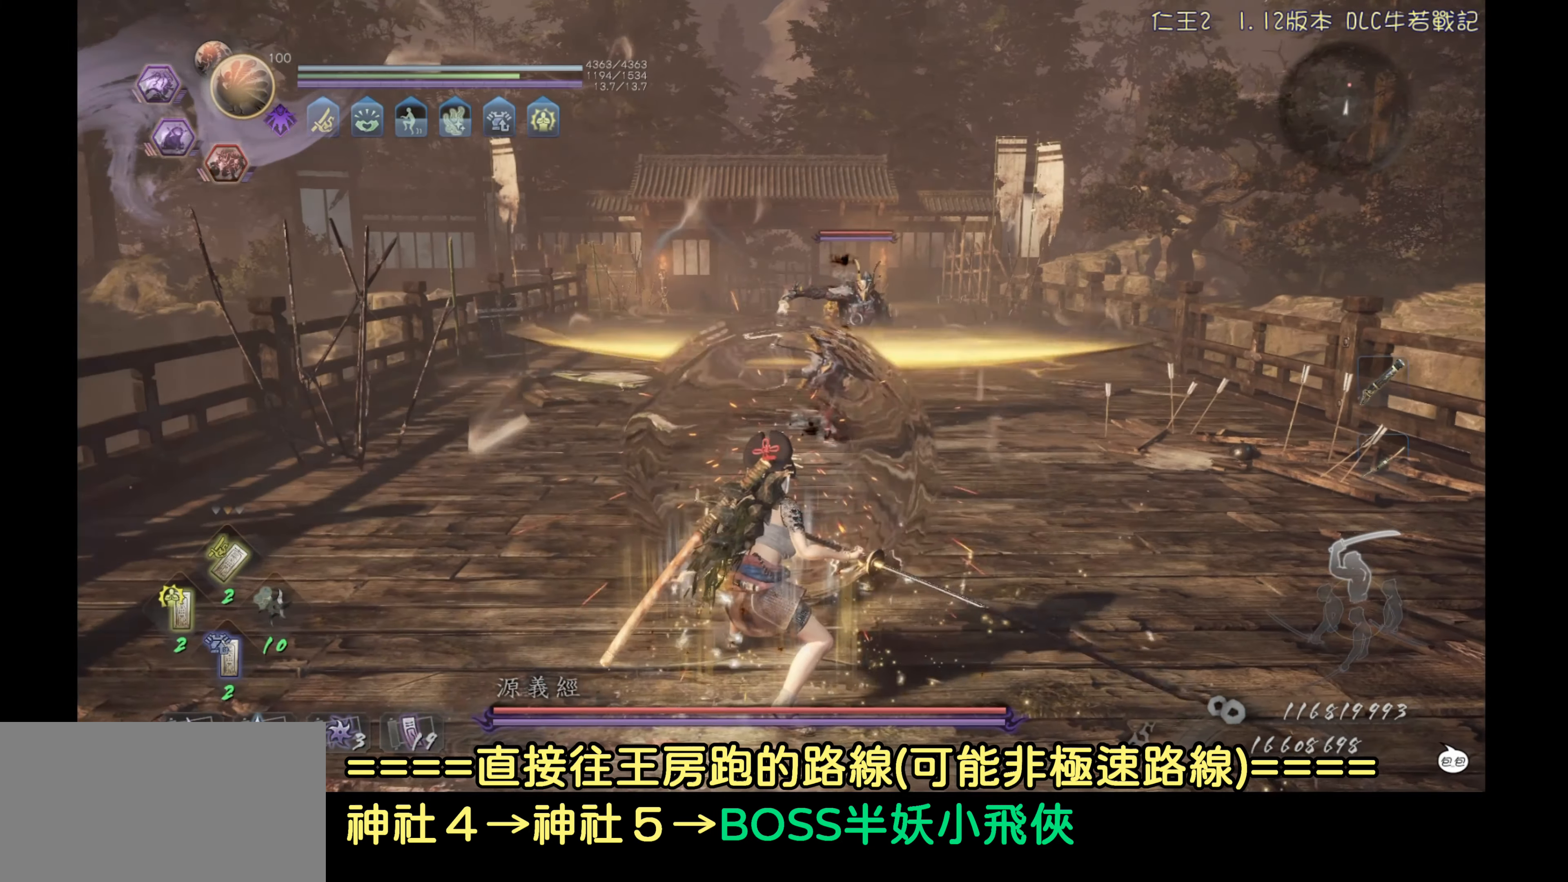
{"buttons": ["L1"], "left_stick": "up", "right_stick": "center", "events": []}
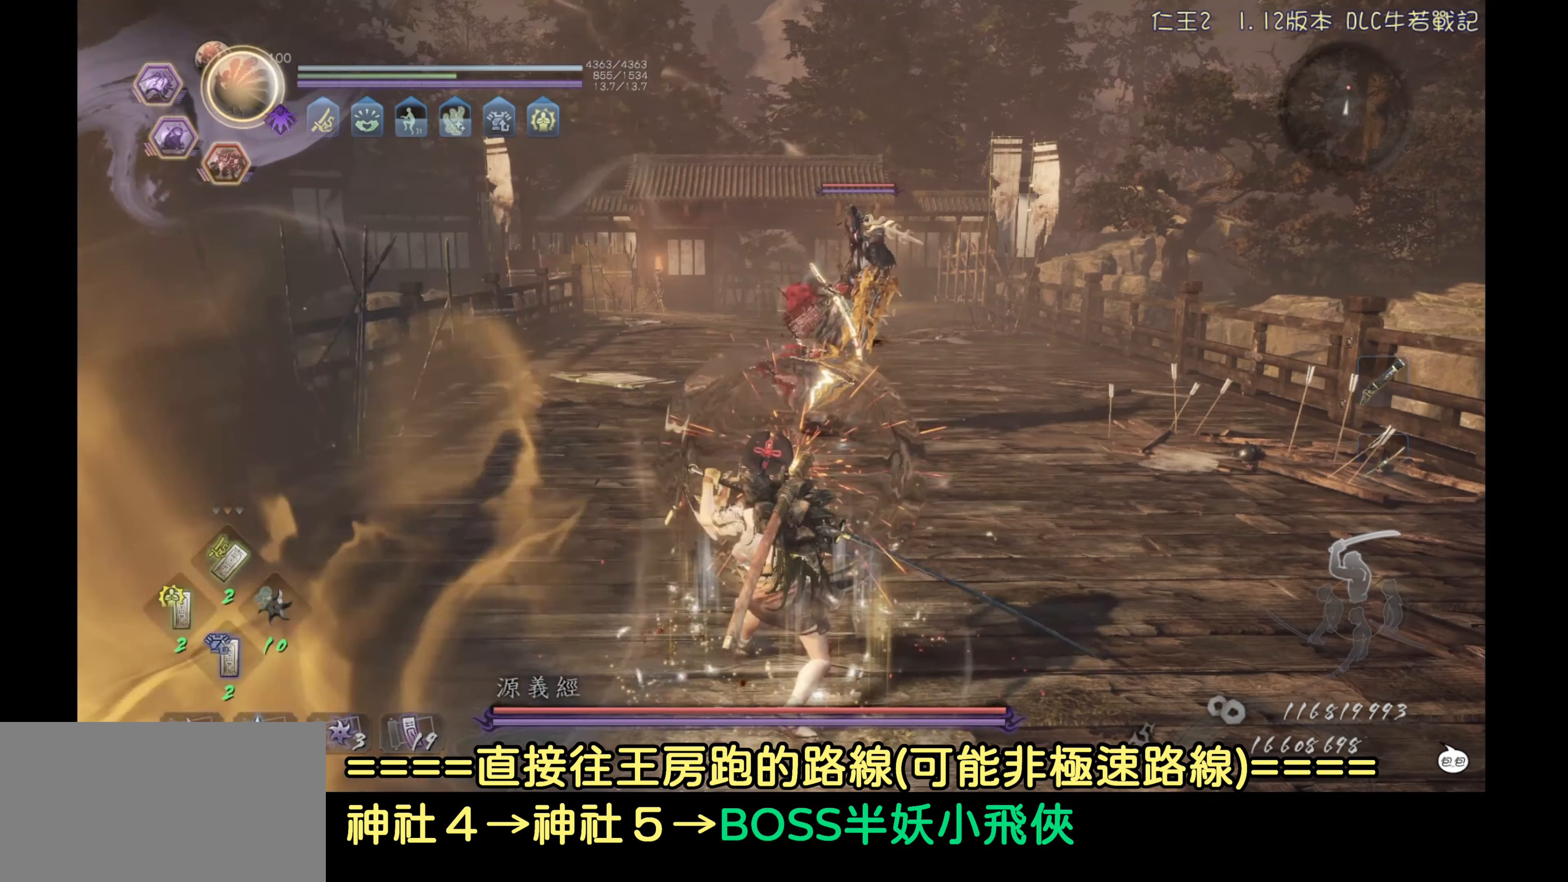
{"buttons": ["L1"], "left_stick": "up", "right_stick": "center", "events": []}
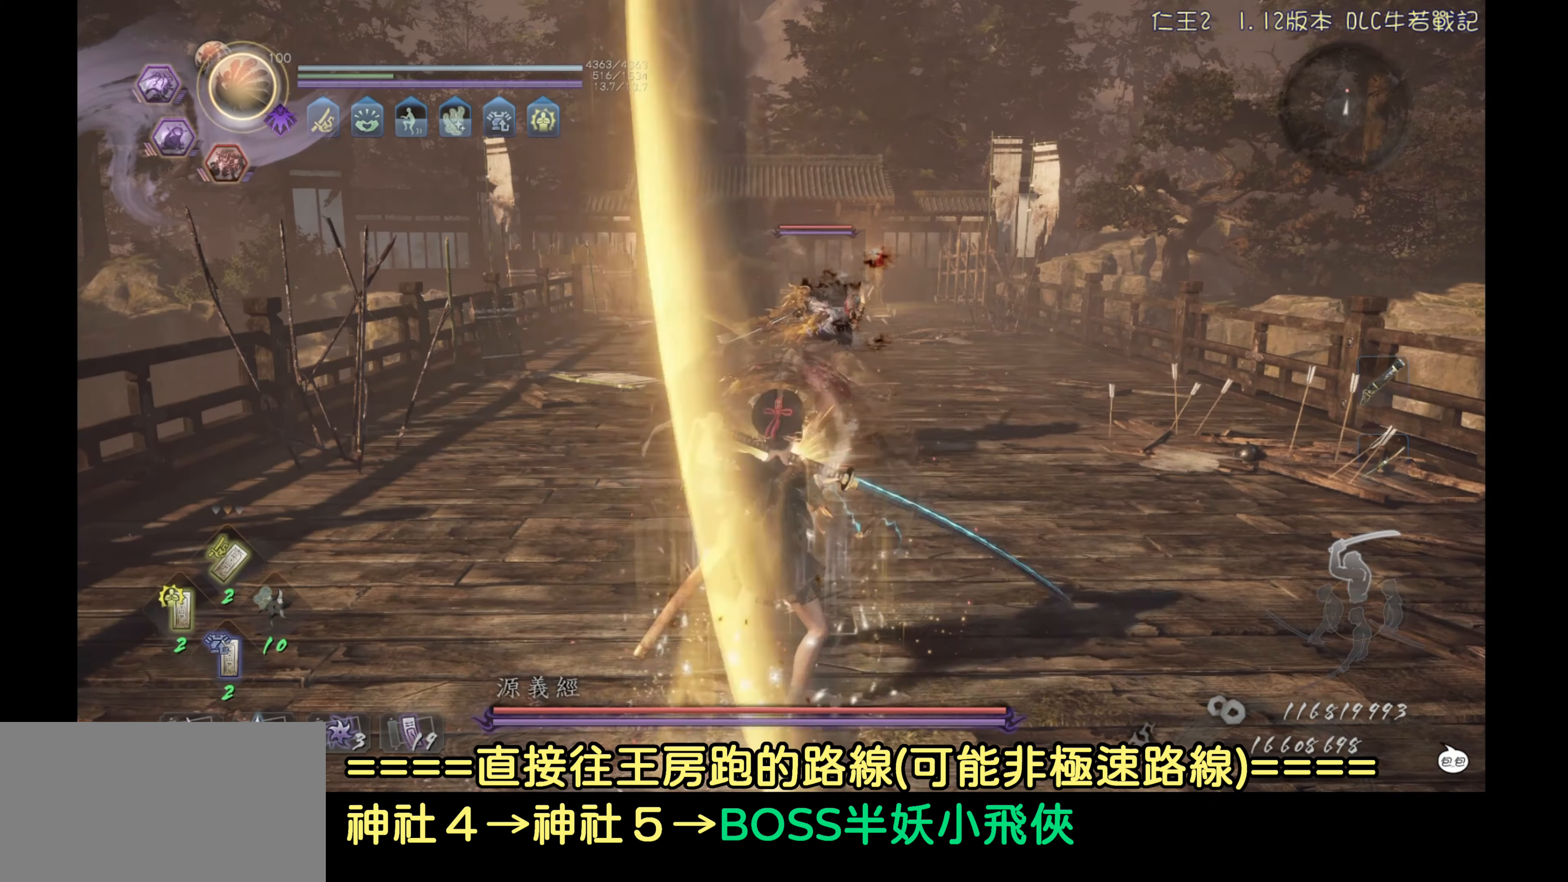
{"buttons": [], "left_stick": "up", "right_stick": "center", "events": [[467, "L1", "up"]]}
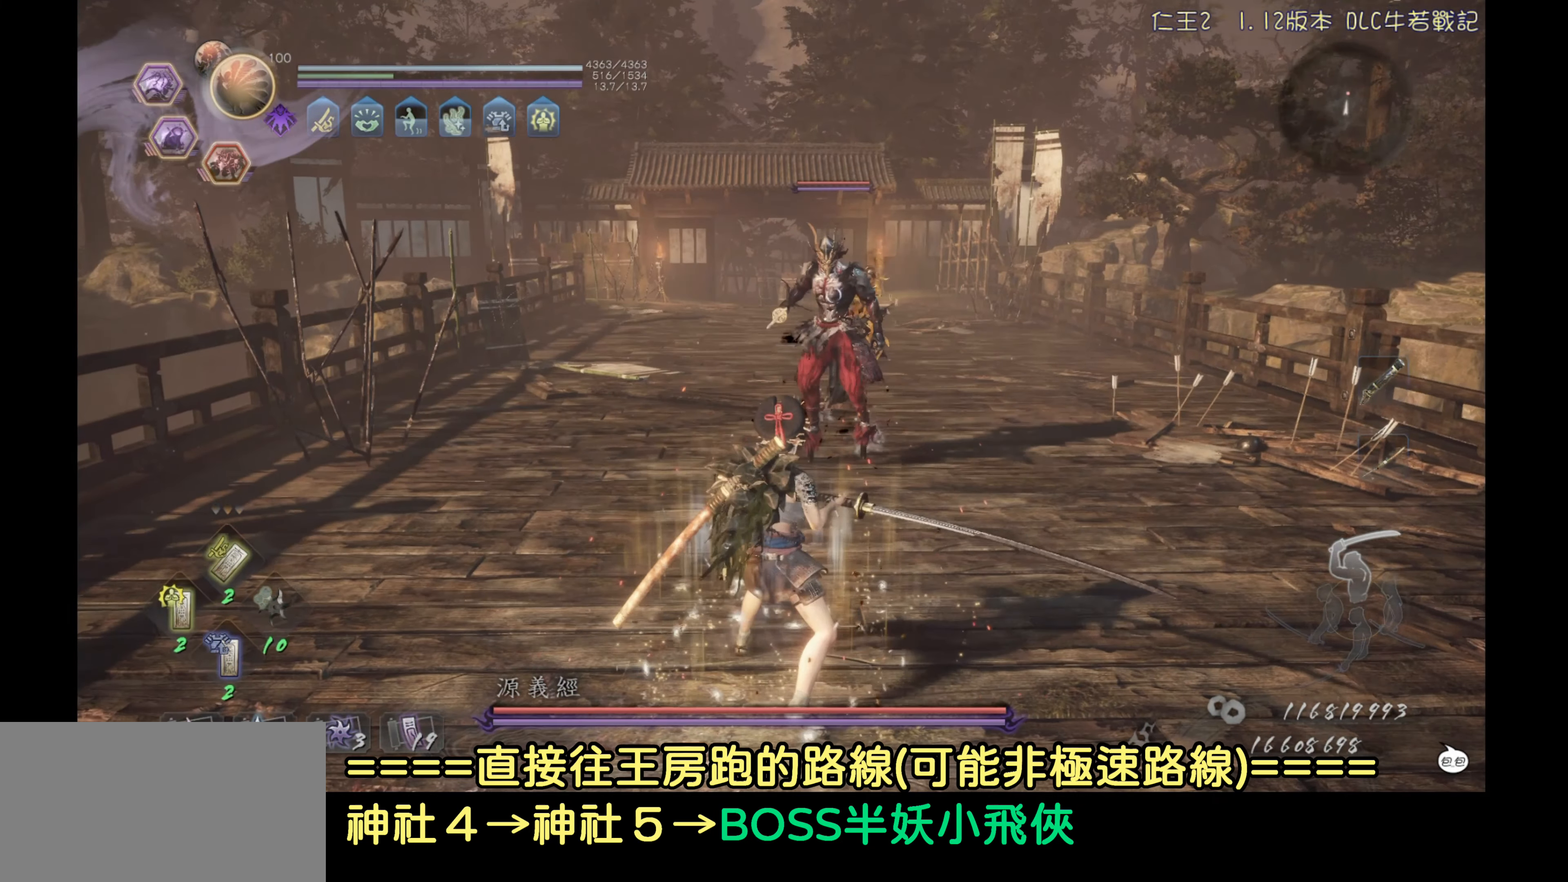
{"buttons": [], "left_stick": "up", "right_stick": "center", "events": [[283, "L1", "down"], [383, "L1", "up"]]}
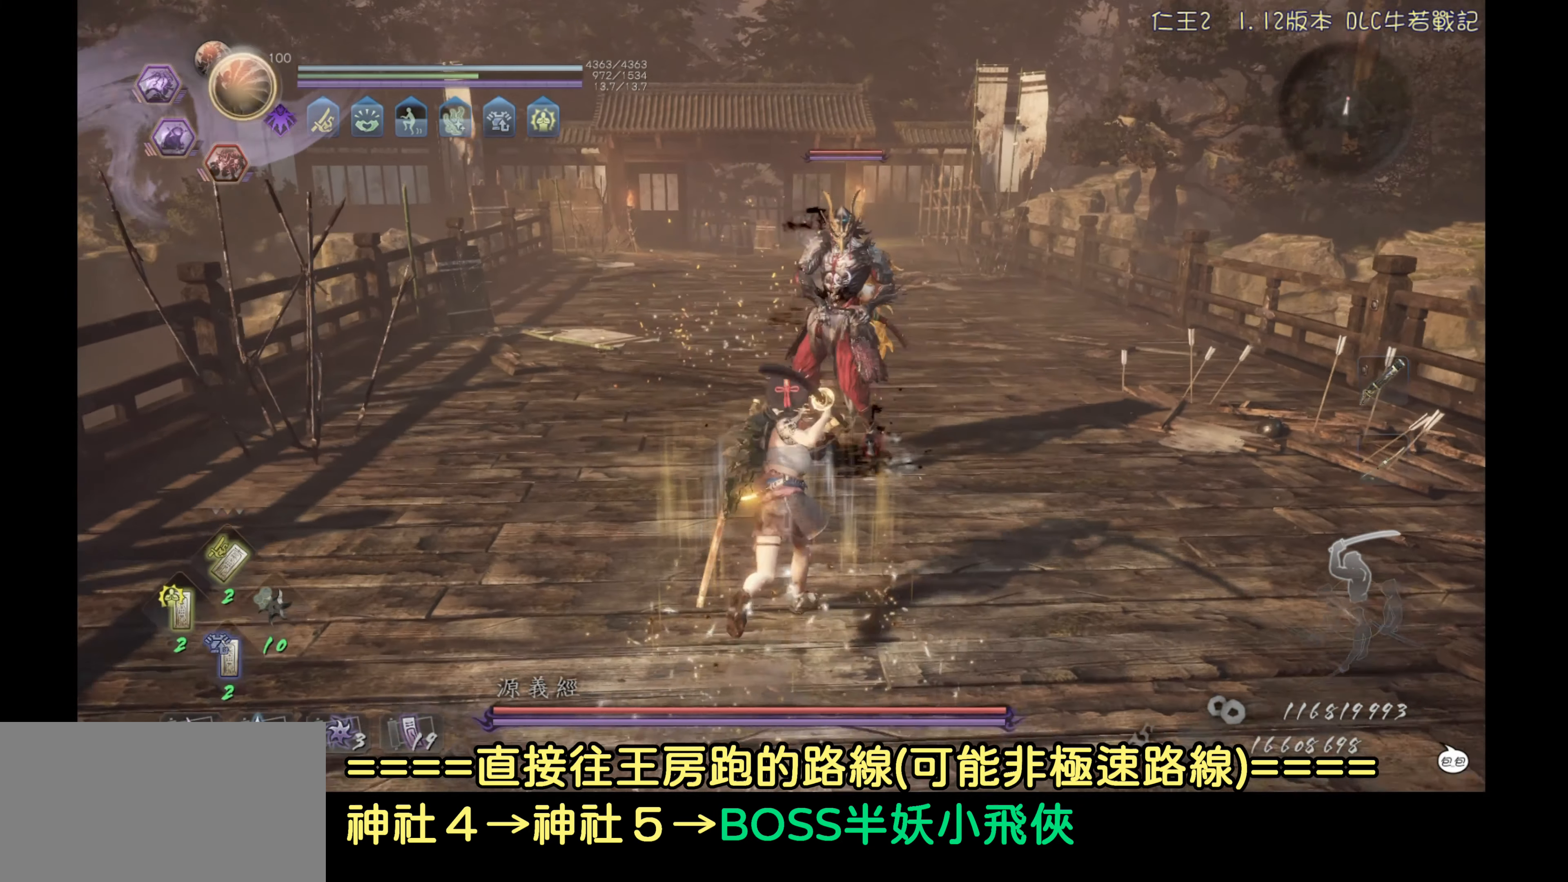
{"buttons": [], "left_stick": "center", "right_stick": "center", "events": [[450, "left_stick", "center"]]}
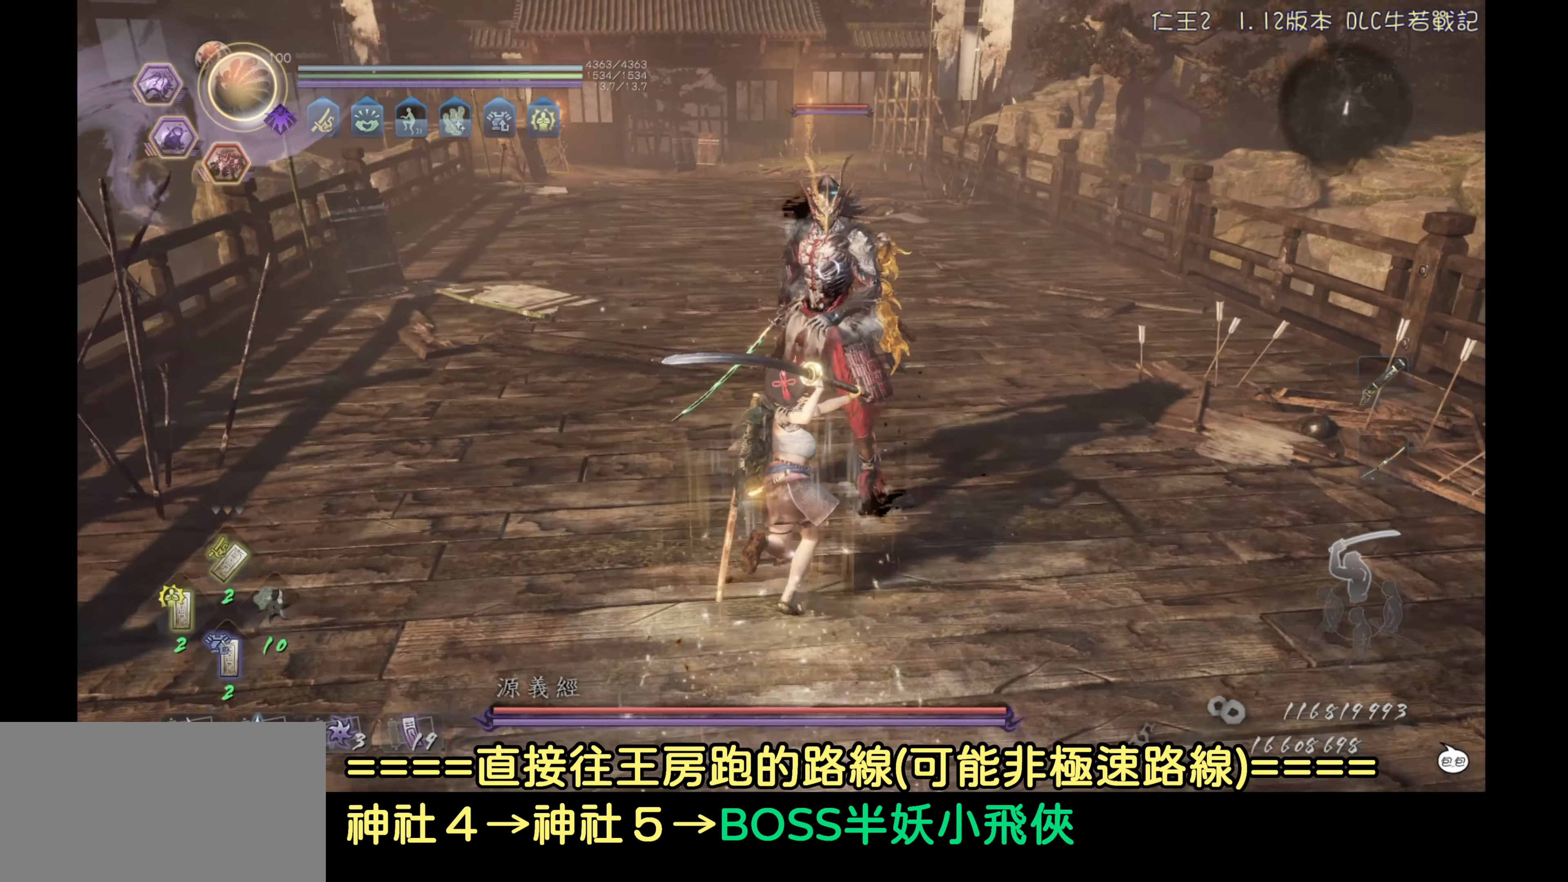
{"buttons": ["TRIANGLE", "L1"], "left_stick": "center", "right_stick": "center", "events": [[33, "L1", "down"], [150, "TRIANGLE", "down"]]}
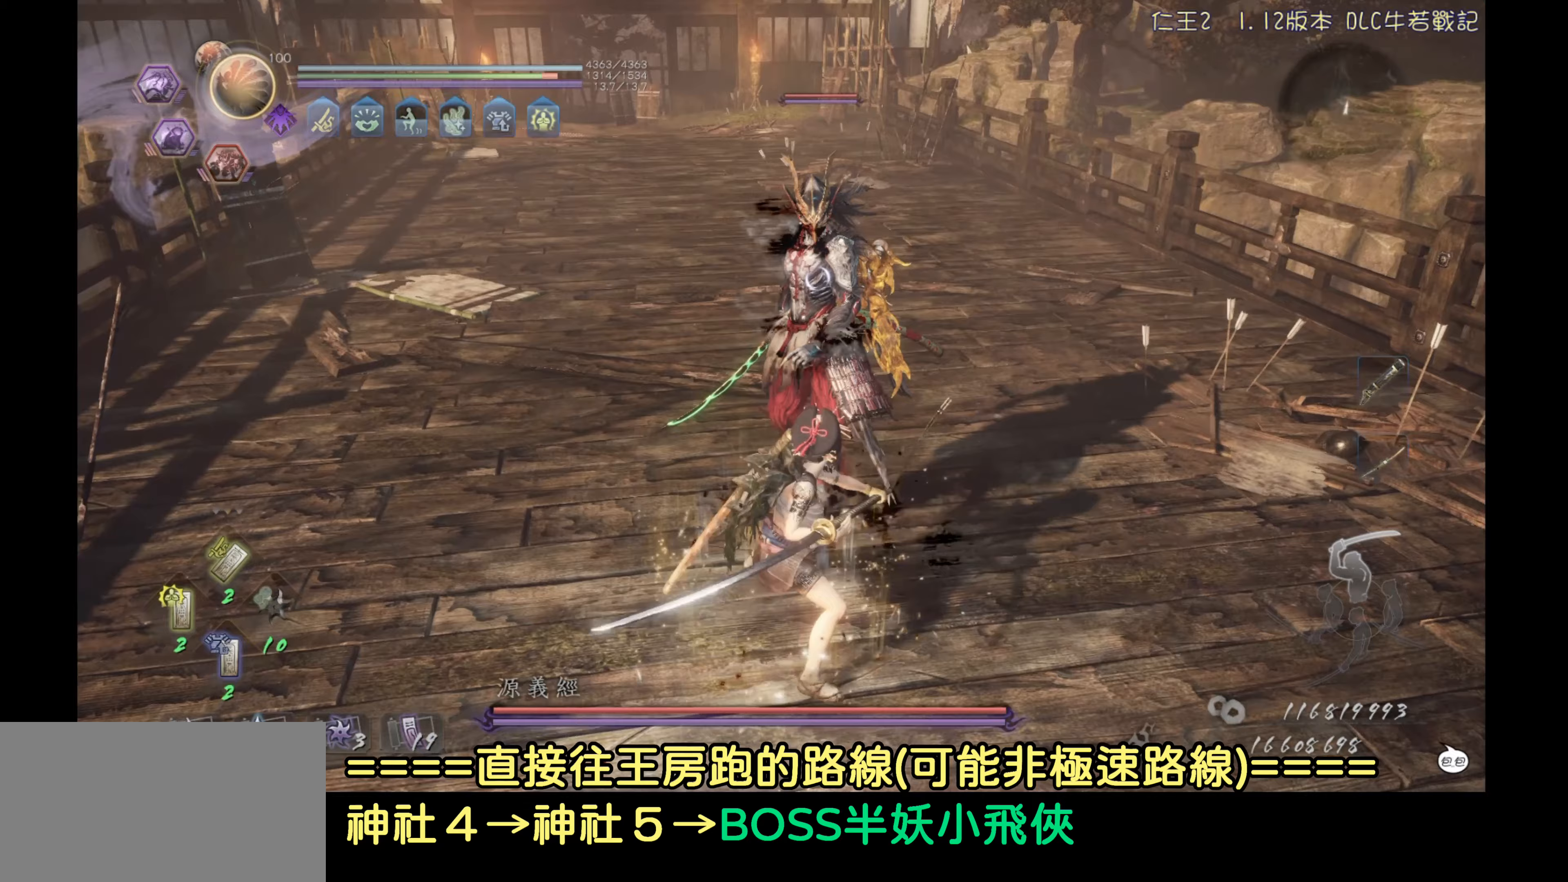
{"buttons": ["TRIANGLE", "L1"], "left_stick": "center", "right_stick": "center", "events": []}
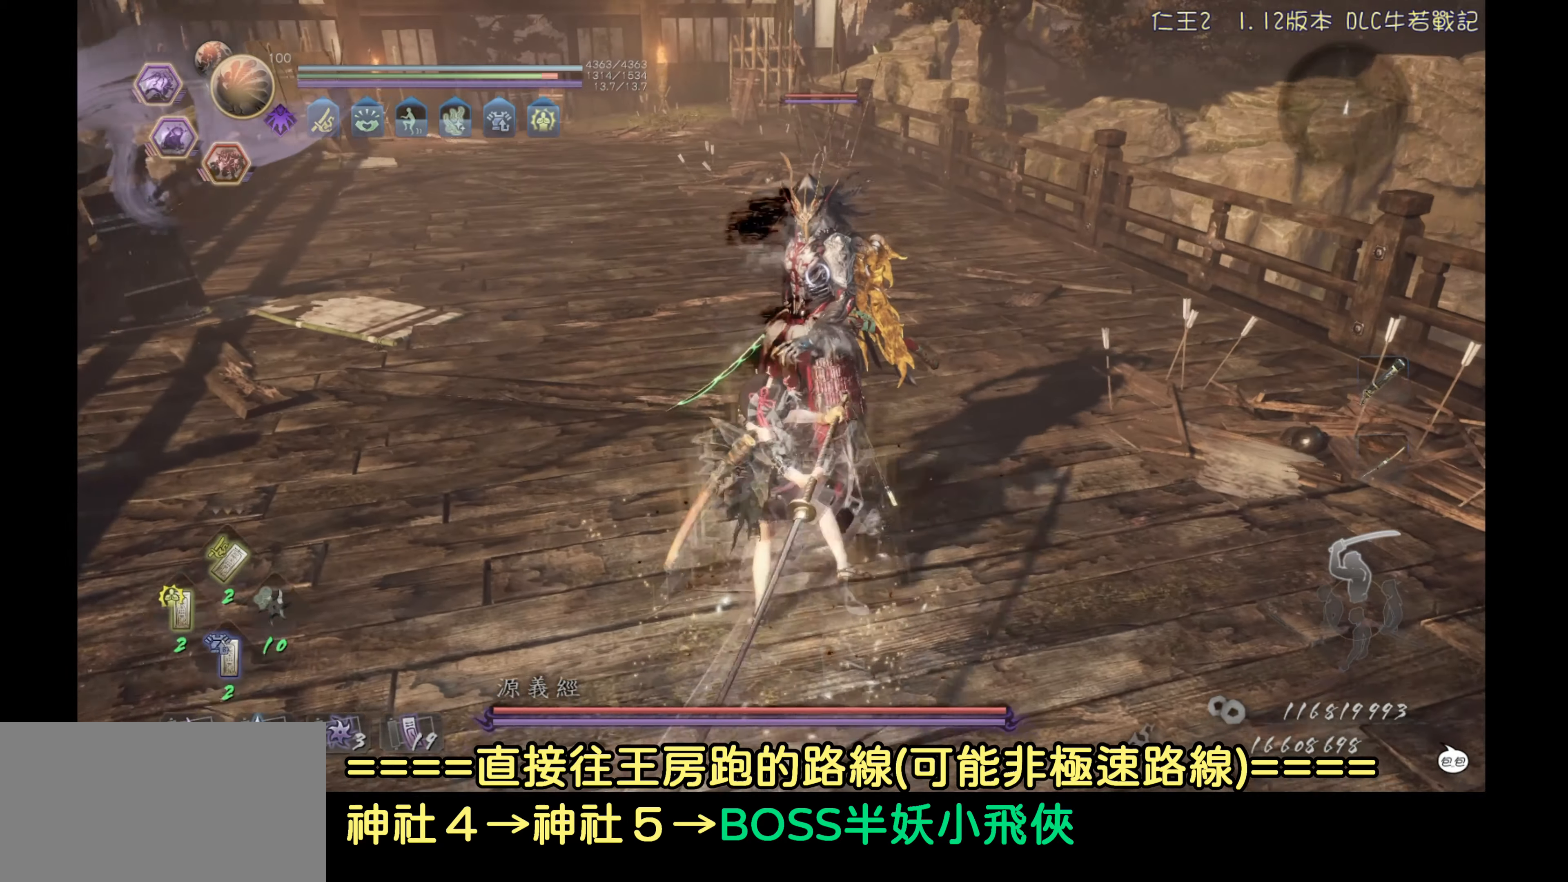
{"buttons": ["TRIANGLE", "L1"], "left_stick": "center", "right_stick": "center", "events": [[117, "TRIANGLE", "up"], [183, "TRIANGLE", "down"]]}
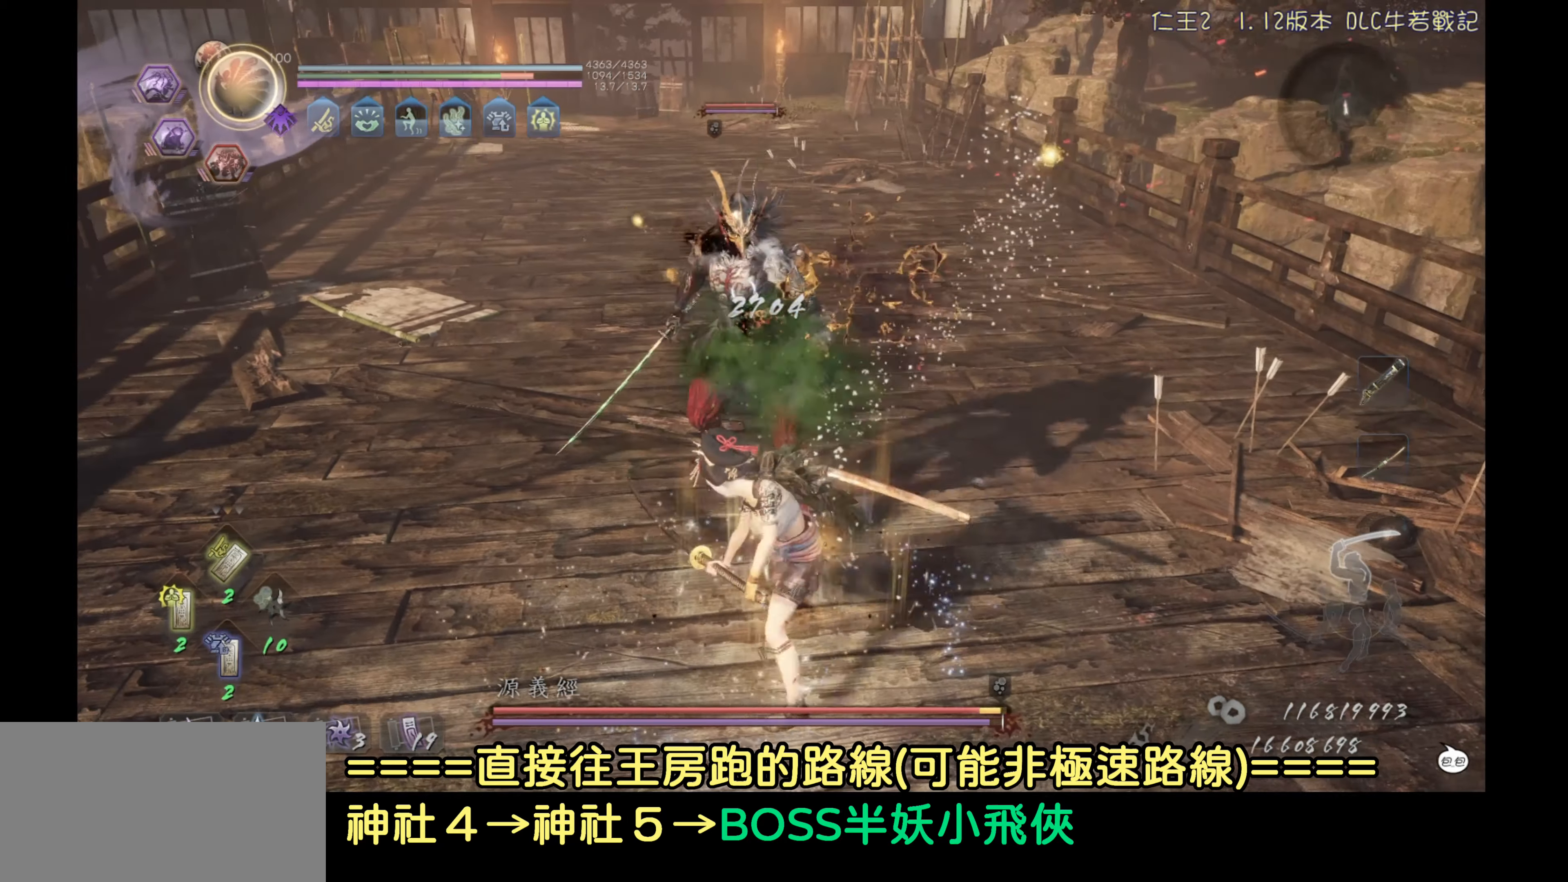
{"buttons": ["TRIANGLE", "L1"], "left_stick": "center", "right_stick": "center", "events": []}
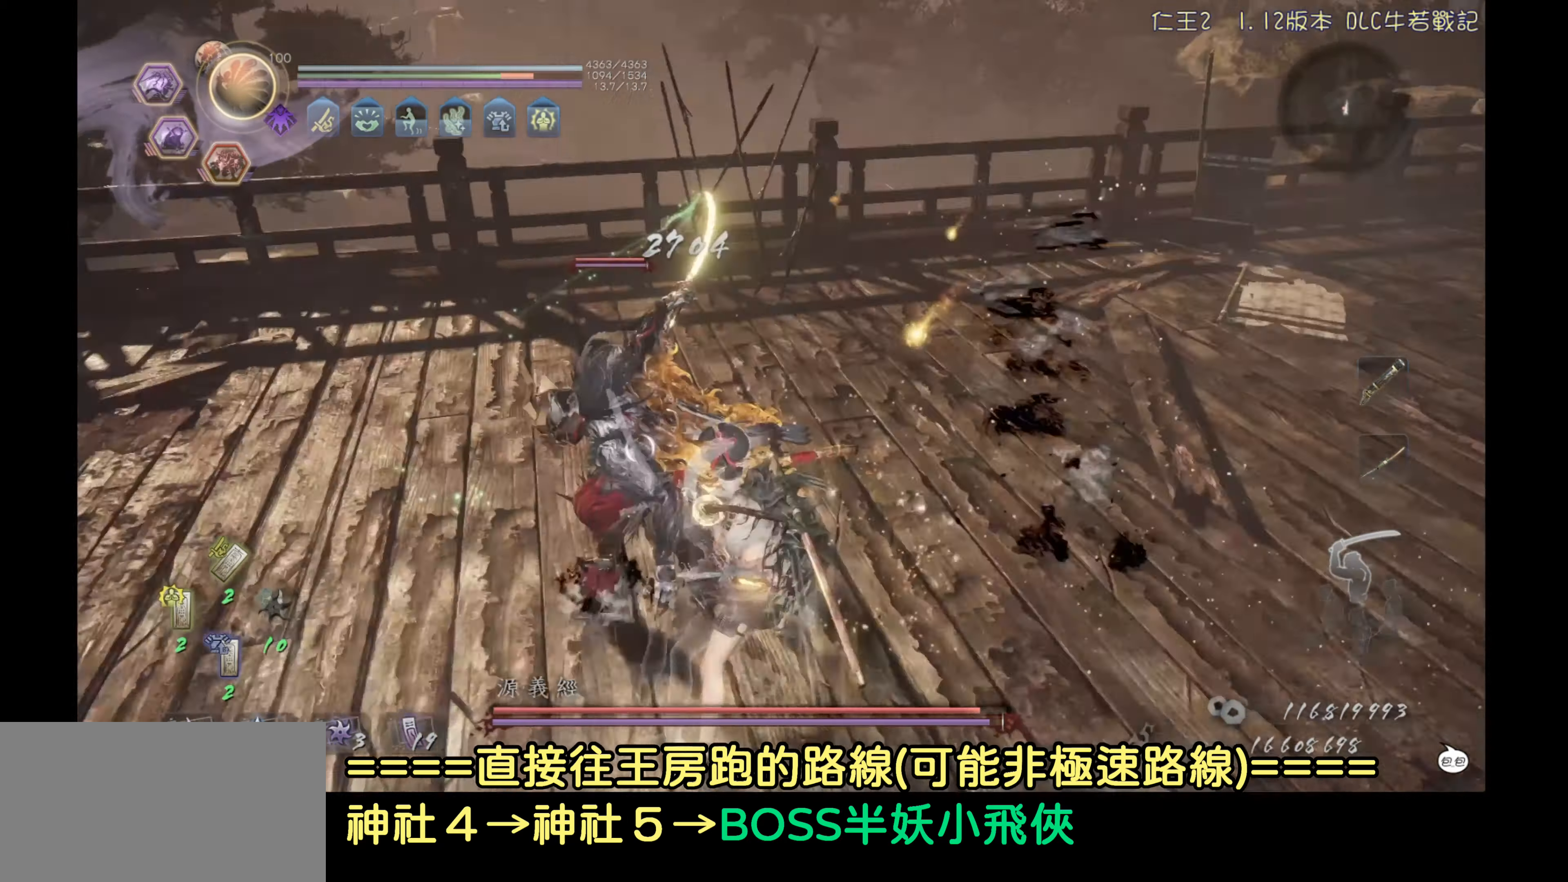
{"buttons": ["TRIANGLE", "L1"], "left_stick": "center", "right_stick": "center", "events": [[317, "TRIANGLE", "up"], [383, "TRIANGLE", "down"]]}
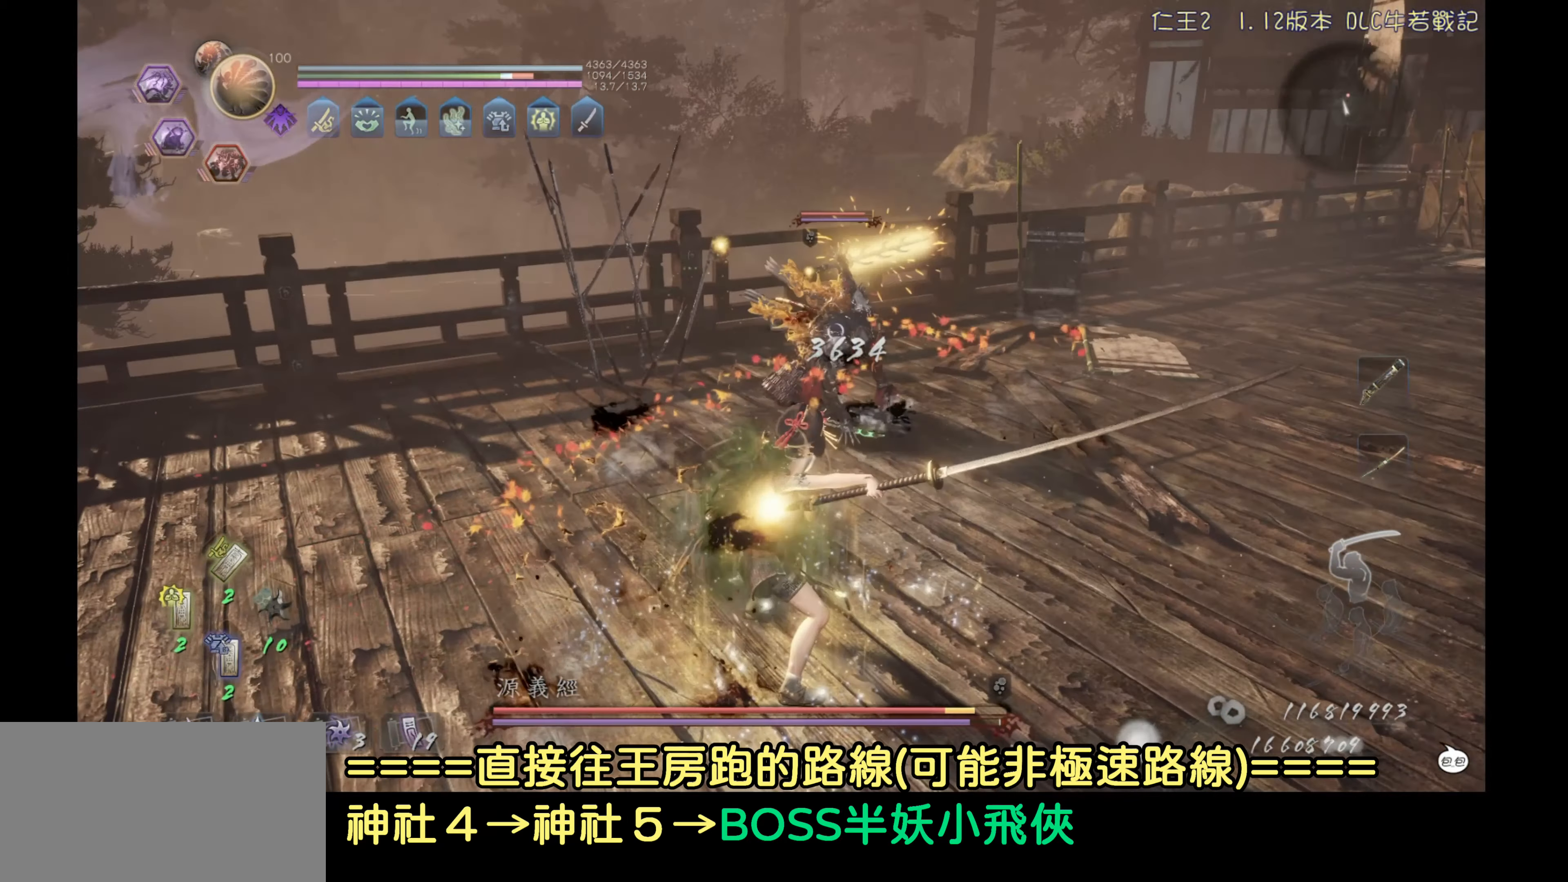
{"buttons": ["TRIANGLE", "L1"], "left_stick": "center", "right_stick": "center", "events": []}
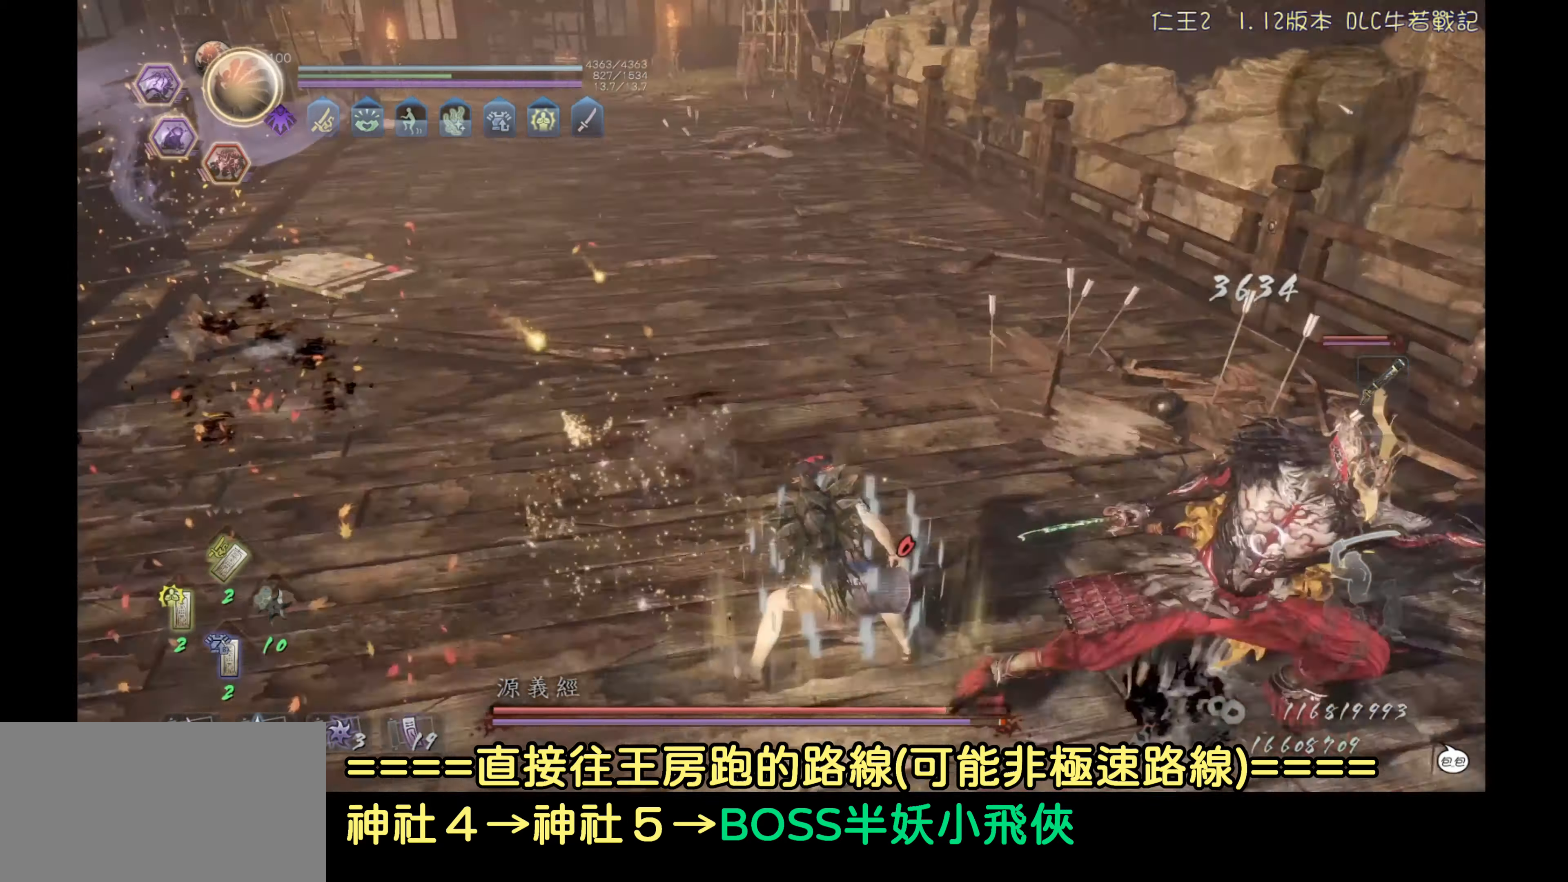
{"buttons": ["L1"], "left_stick": "center", "right_stick": "center", "events": [[400, "TRIANGLE", "up"]]}
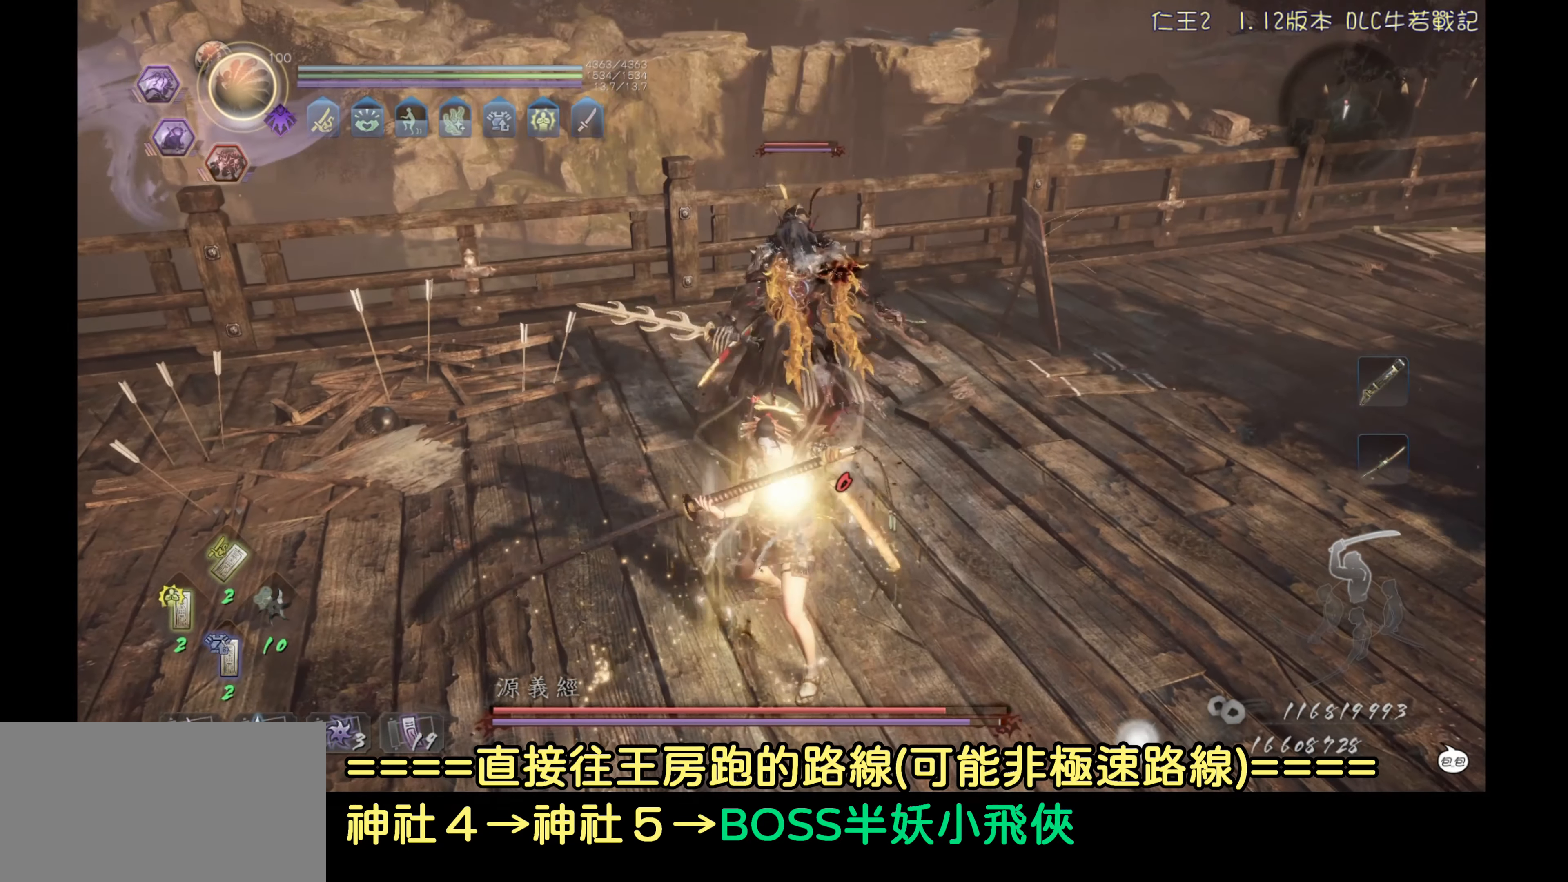
{"buttons": ["TRIANGLE", "L1"], "left_stick": "center", "right_stick": "center", "events": [[283, "TRIANGLE", "down"]]}
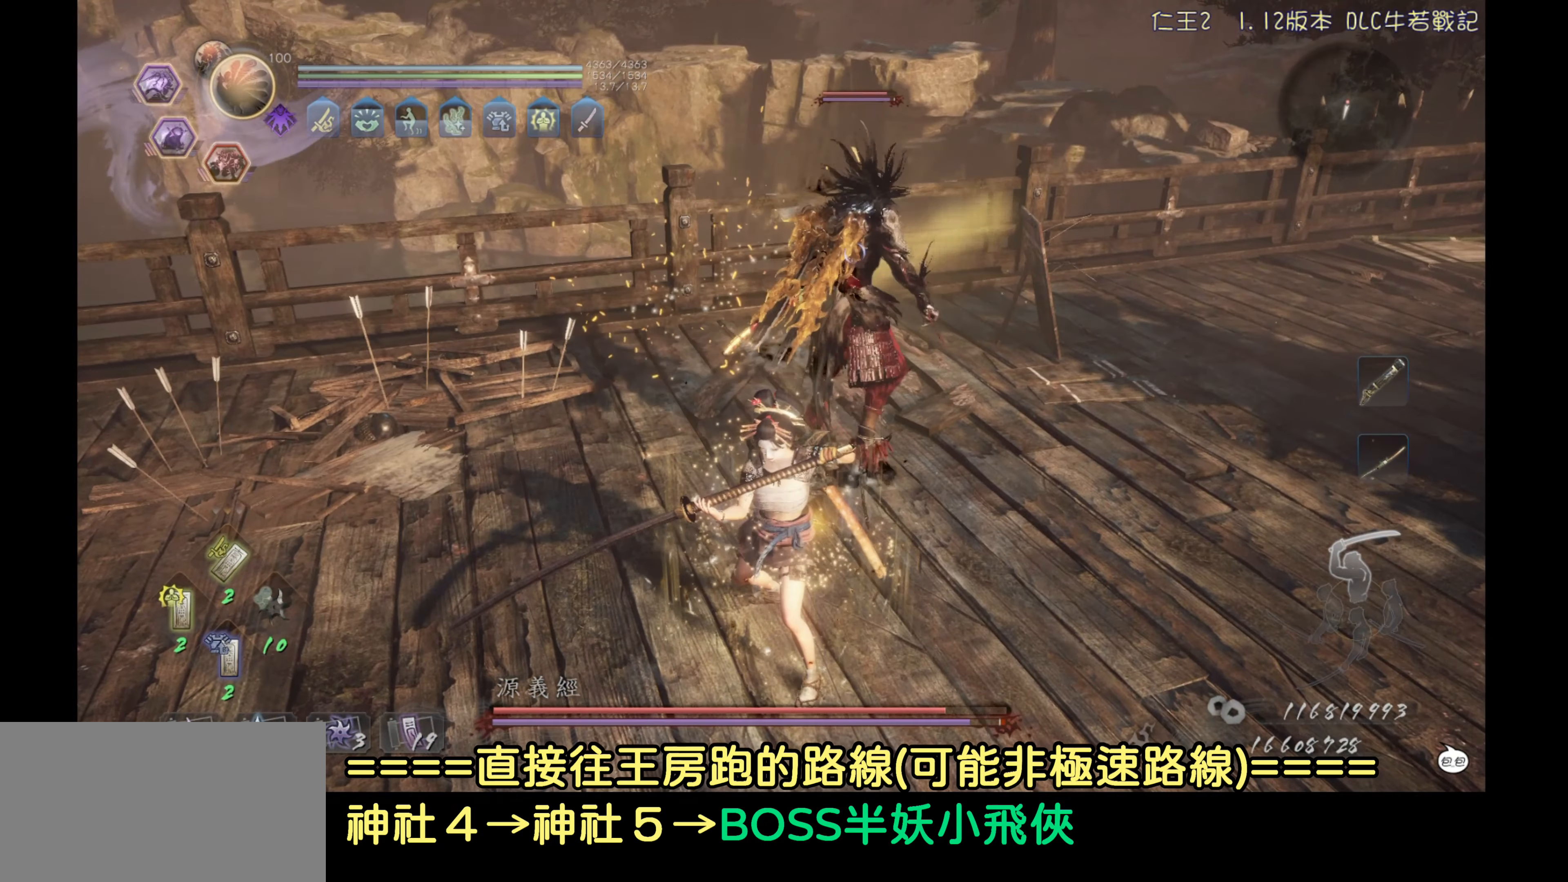
{"buttons": ["TRIANGLE", "L1"], "left_stick": "center", "right_stick": "center", "events": []}
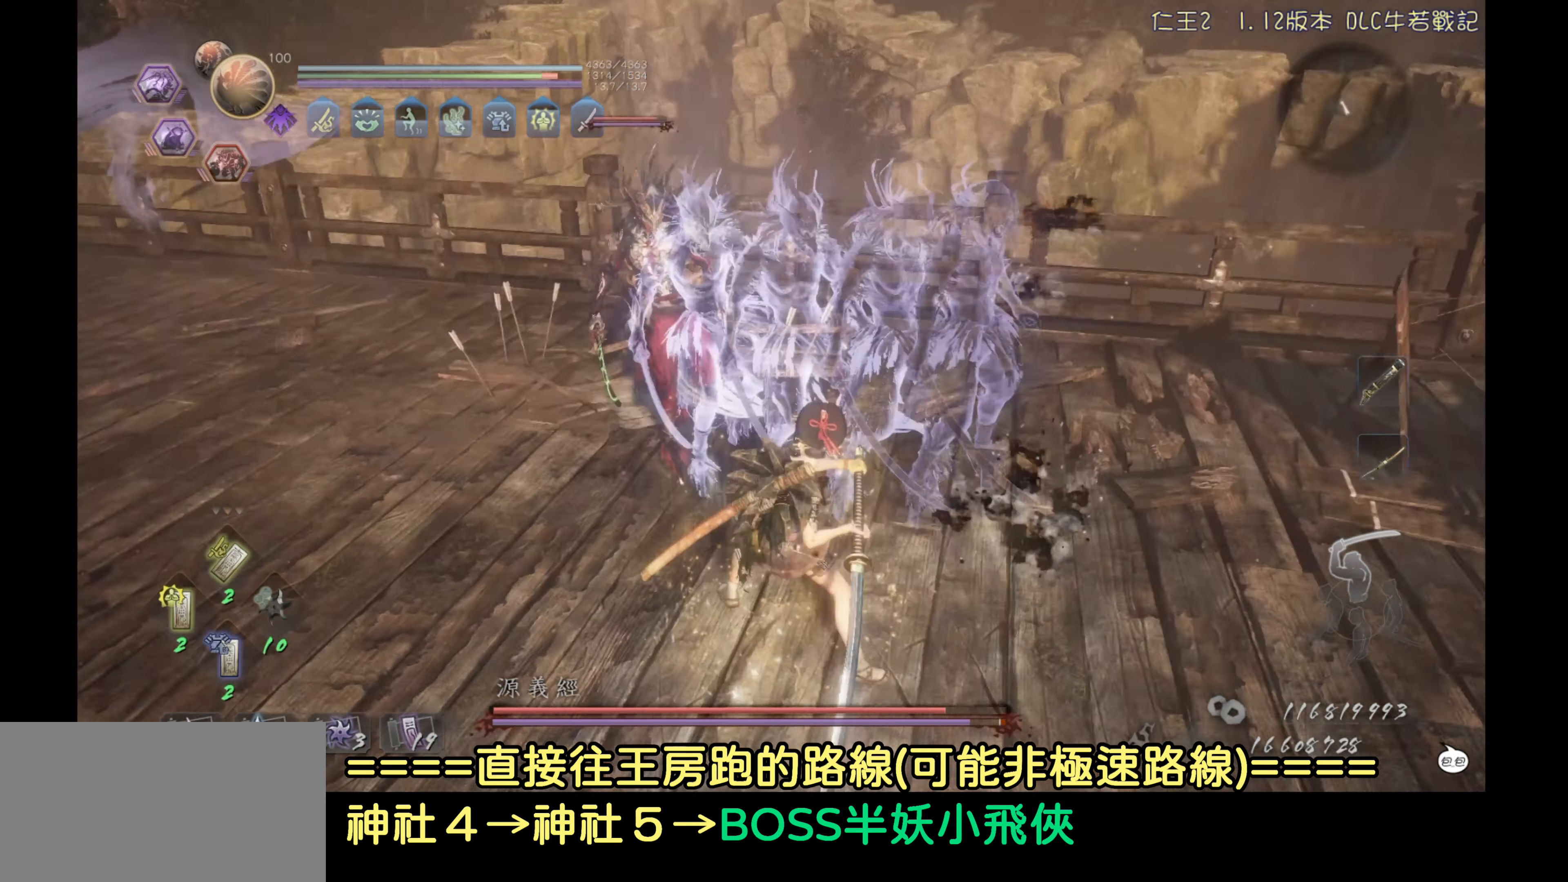
{"buttons": ["L1"], "left_stick": "center", "right_stick": "center", "events": [[450, "TRIANGLE", "up"]]}